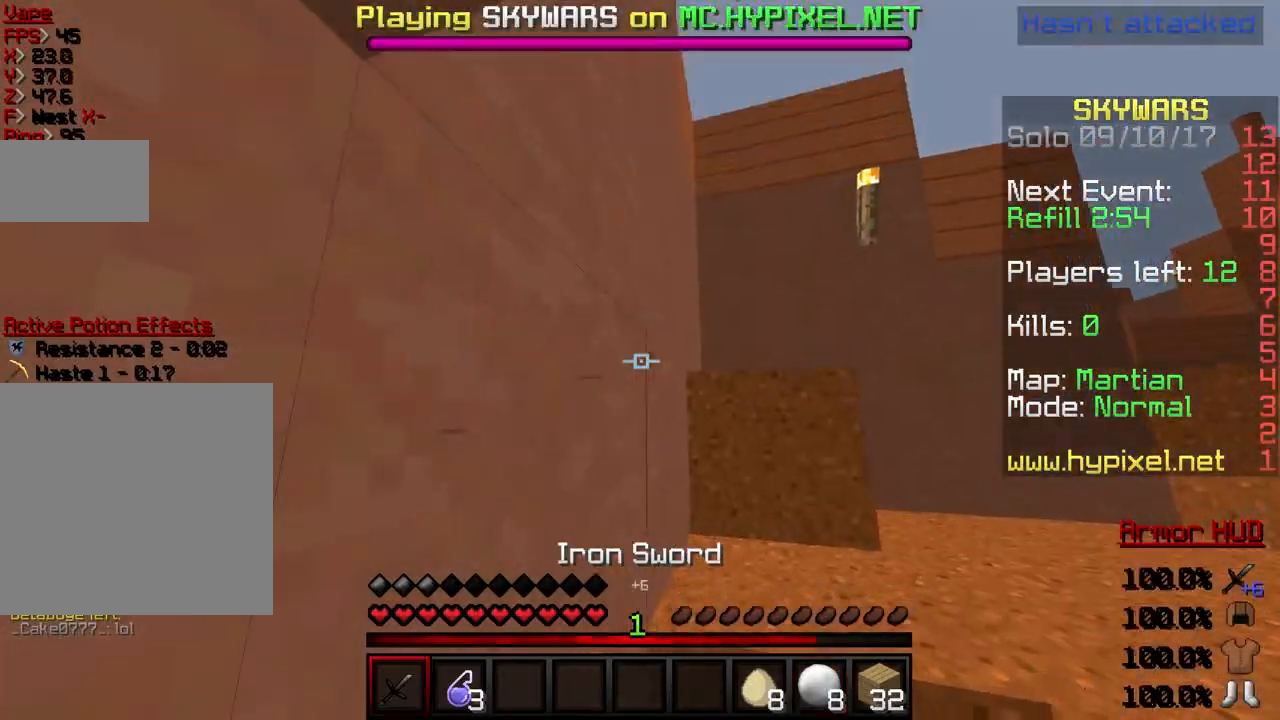
Gameplay with keyboard; each line is a JSON object with the keys held at the frame after it. "events" lists presses ("down") and releases ("up") of "a", "d", "s" and "w" between this image and that frame as [ms after this image, input, new state], when the widget could be followed in between. No other keys are recorded. Mouse input is not recorded.
{"keys": ["w"], "events": [[267, "a", "down"], [467, "a", "up"]]}
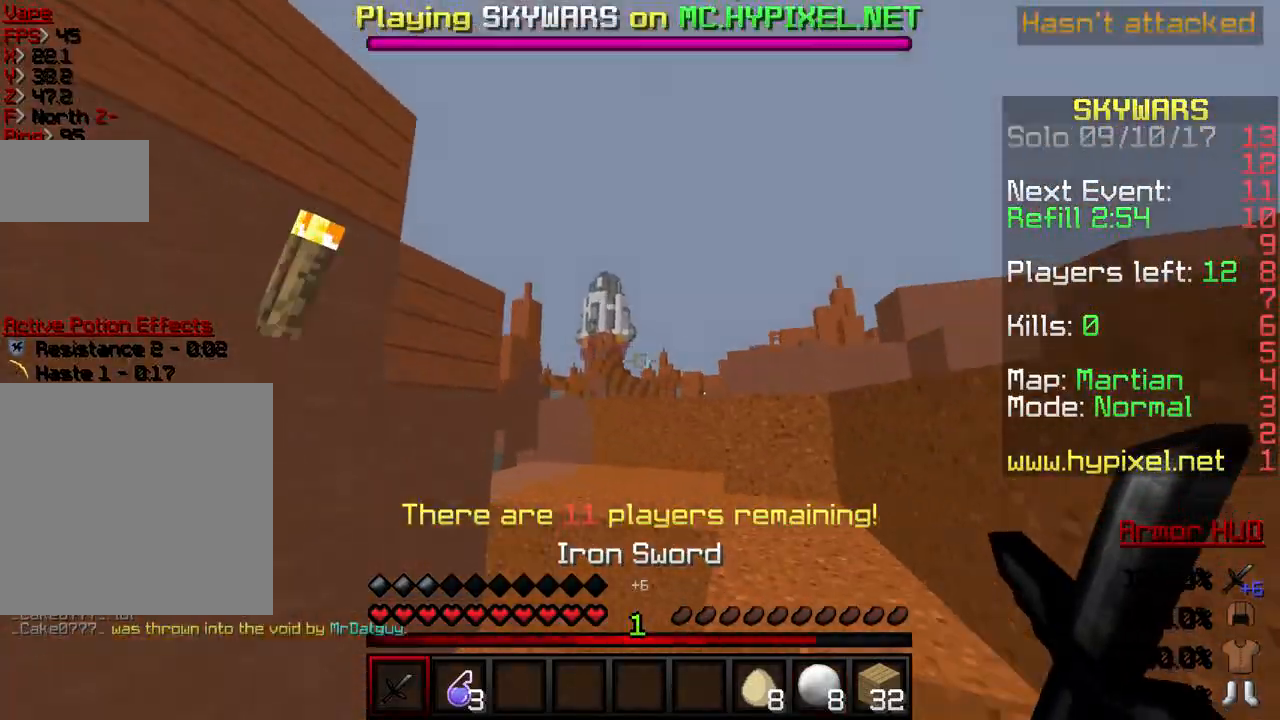
{"keys": ["a", "w"], "events": [[368, "a", "down"]]}
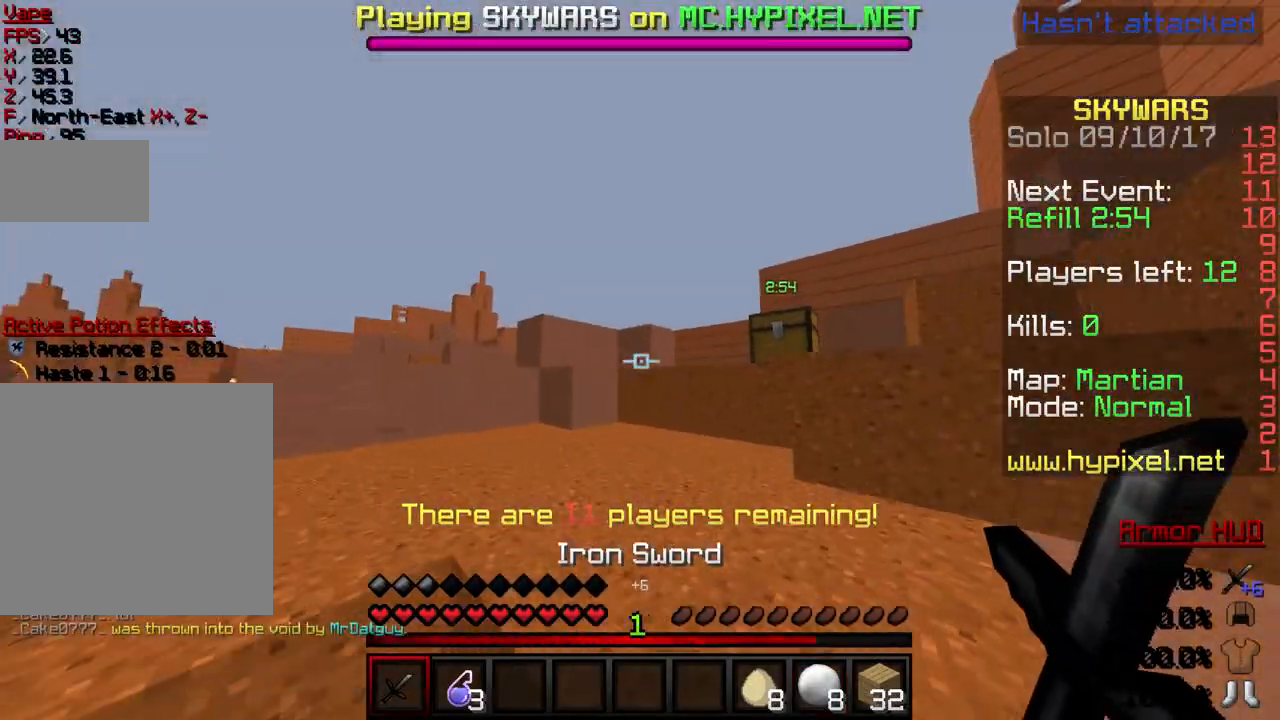
{"keys": ["w"], "events": [[234, "a", "up"]]}
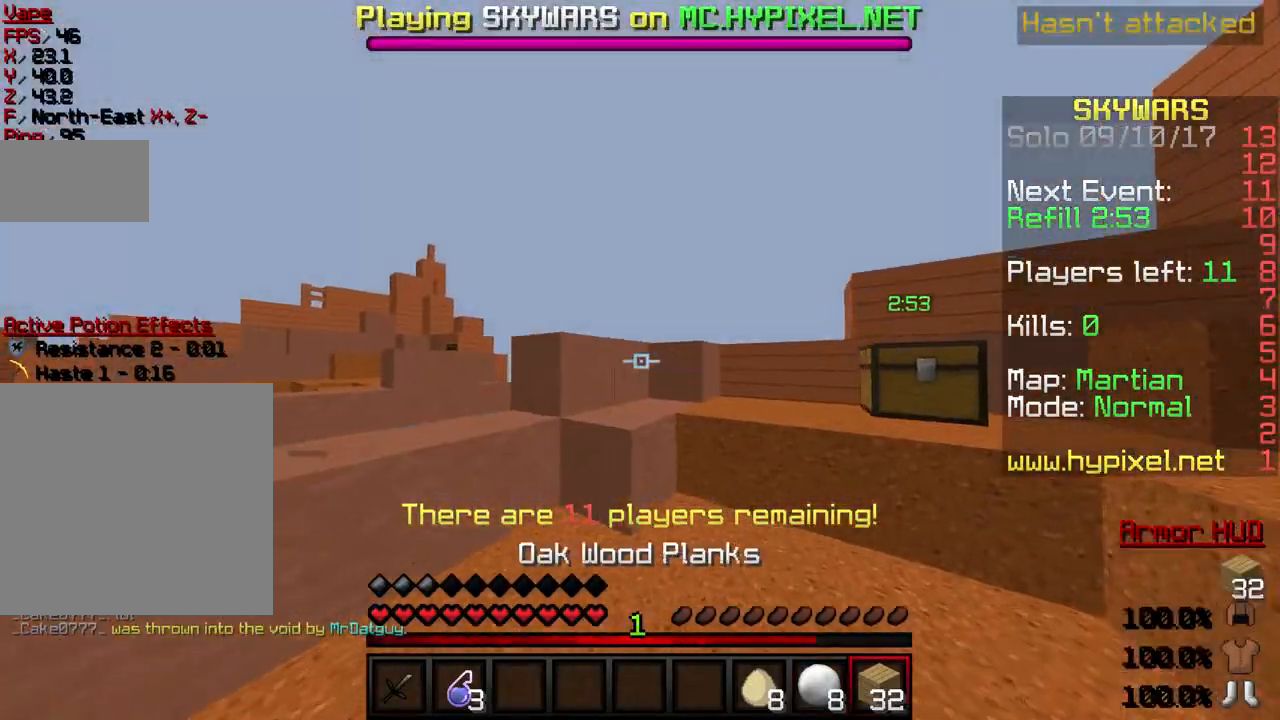
{"keys": ["w"], "events": []}
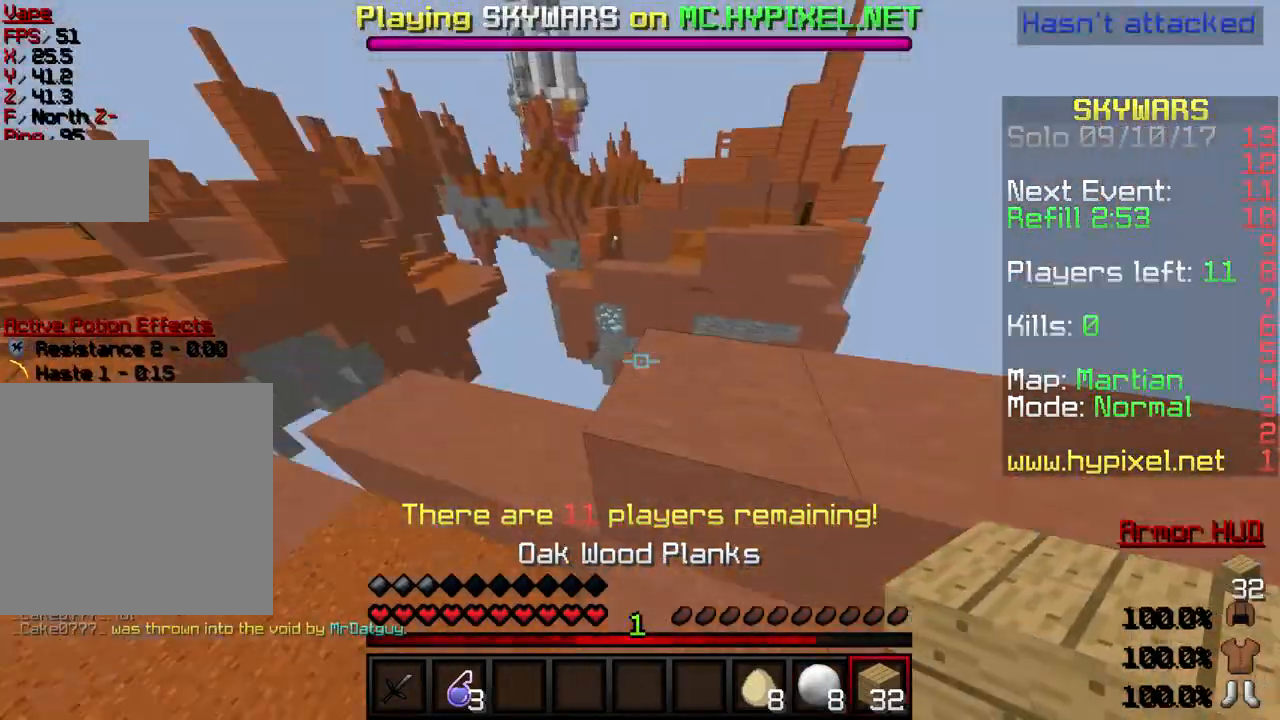
{"keys": ["d"], "events": [[133, "d", "down"], [334, "w", "up"]]}
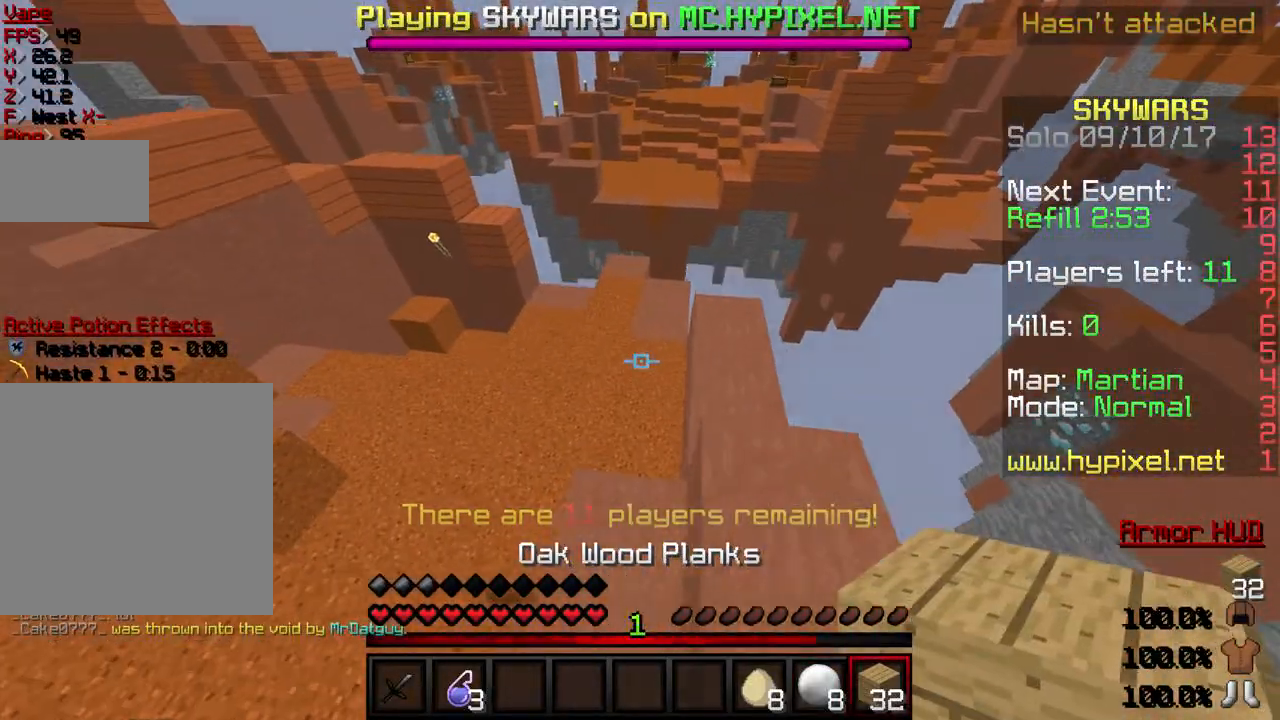
{"keys": ["d"], "events": [[134, "w", "down"], [434, "w", "up"]]}
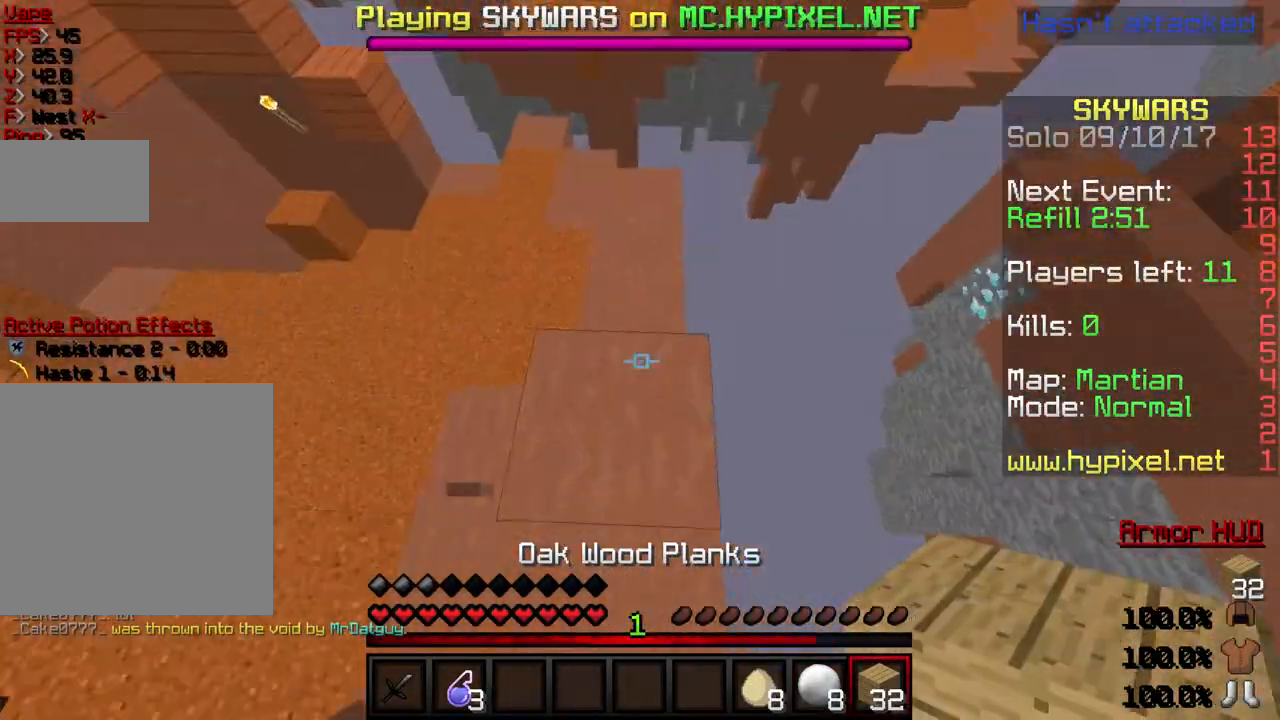
{"keys": ["d"], "events": [[33, "s", "down"], [334, "s", "up"]]}
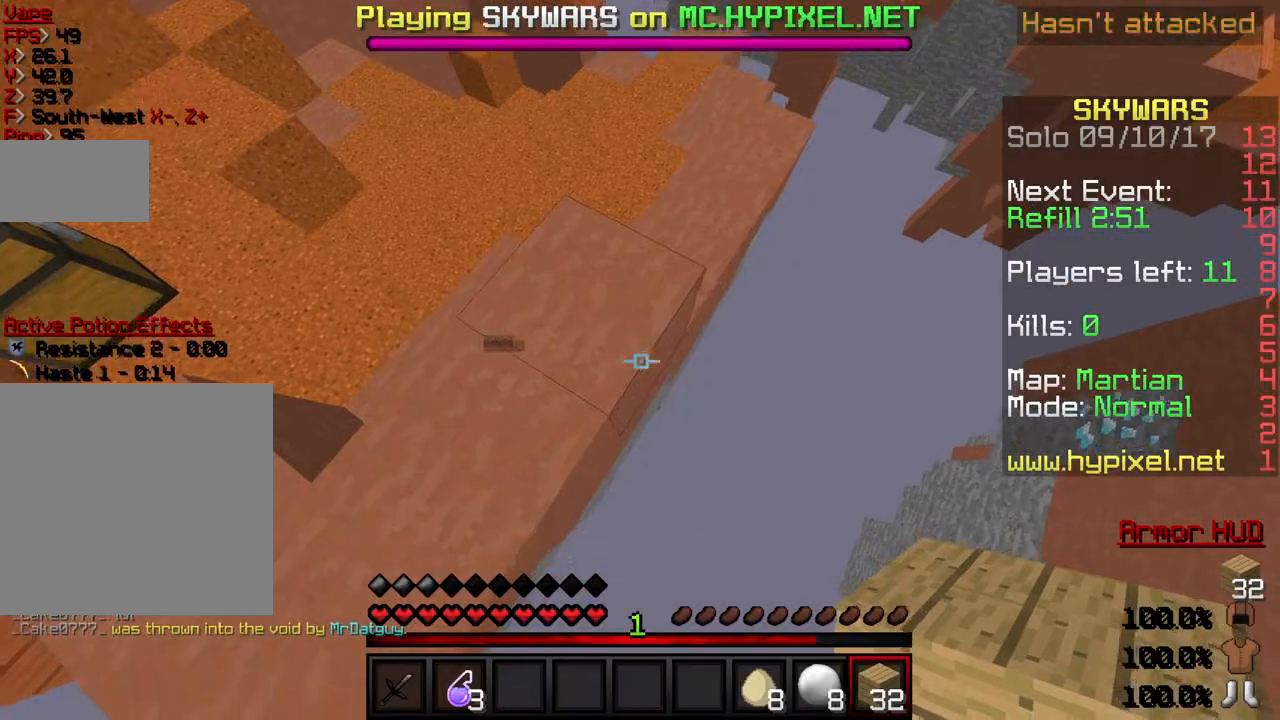
{"keys": ["d"], "events": []}
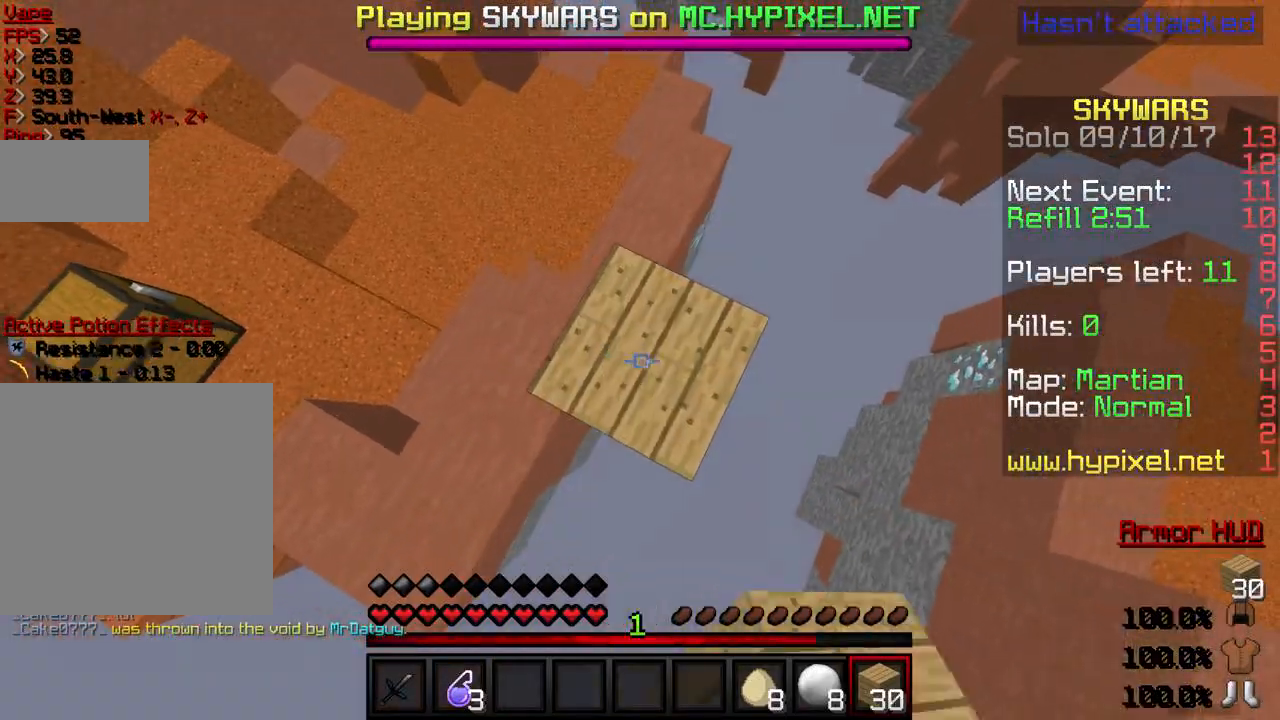
{"keys": ["a"], "events": [[33, "s", "down"], [434, "s", "up"], [467, "a", "down"], [467, "d", "up"]]}
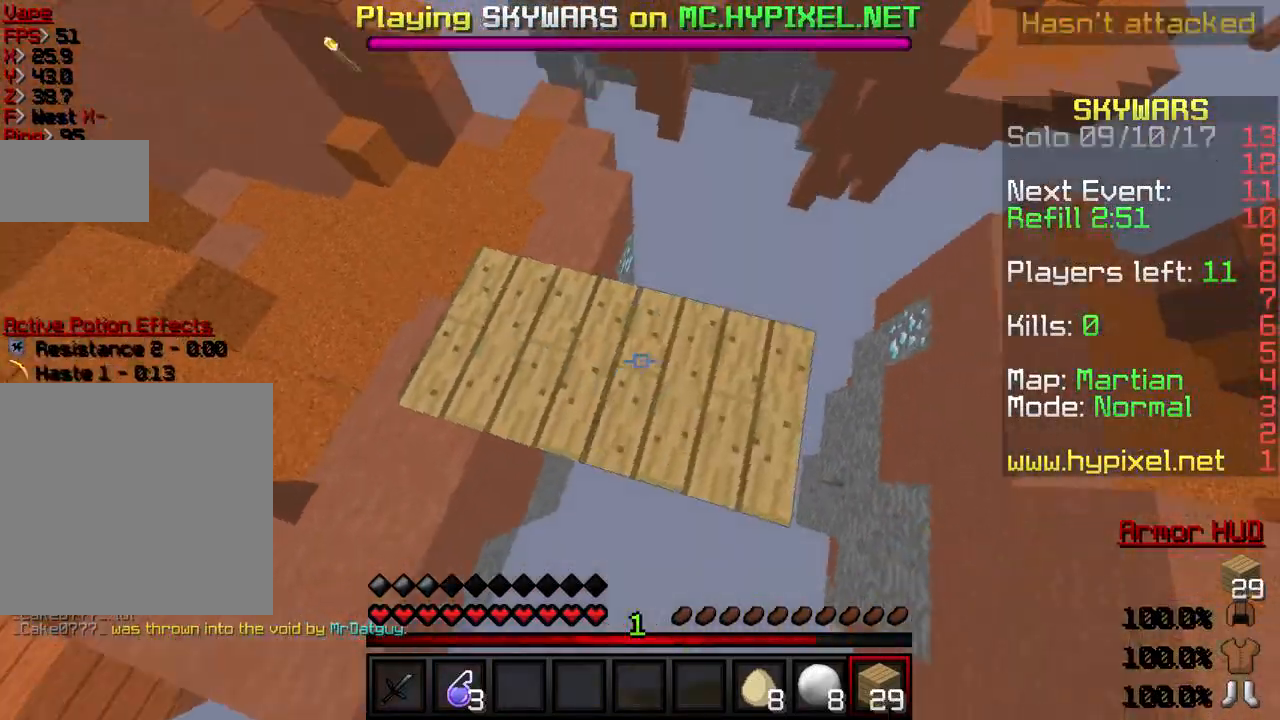
{"keys": ["w"], "events": [[468, "a", "up"], [501, "w", "down"]]}
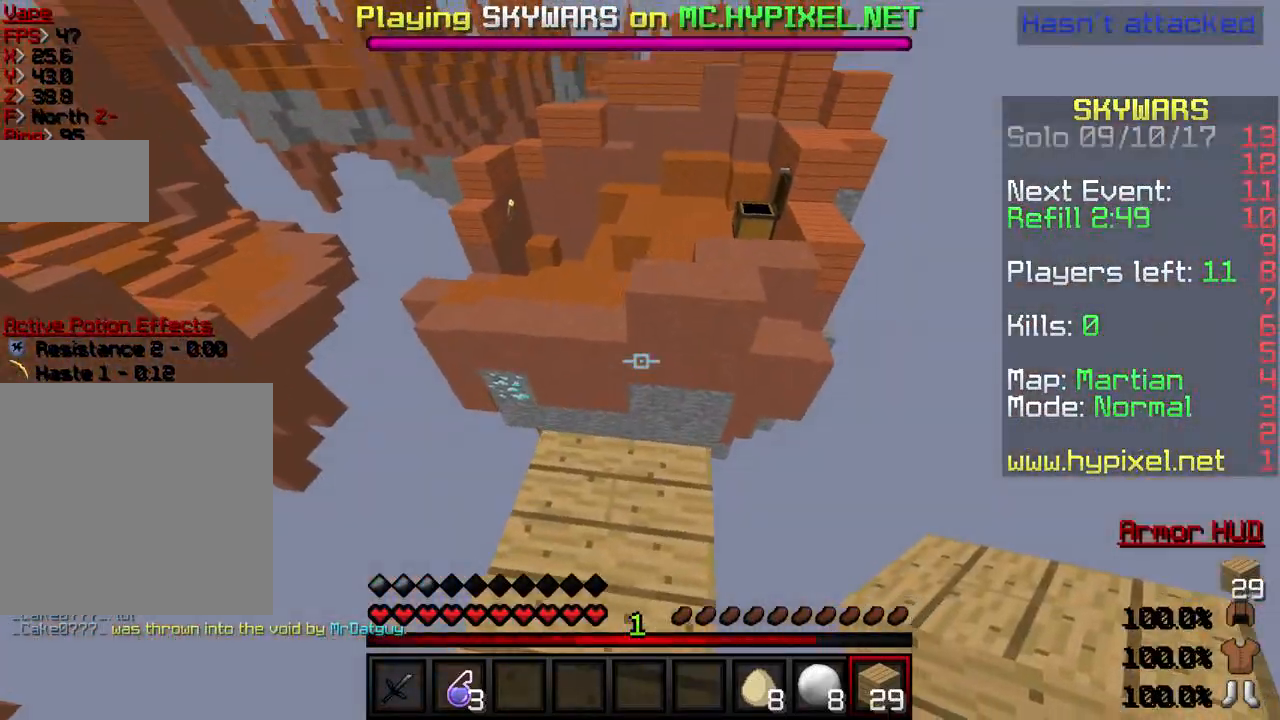
{"keys": ["w"], "events": []}
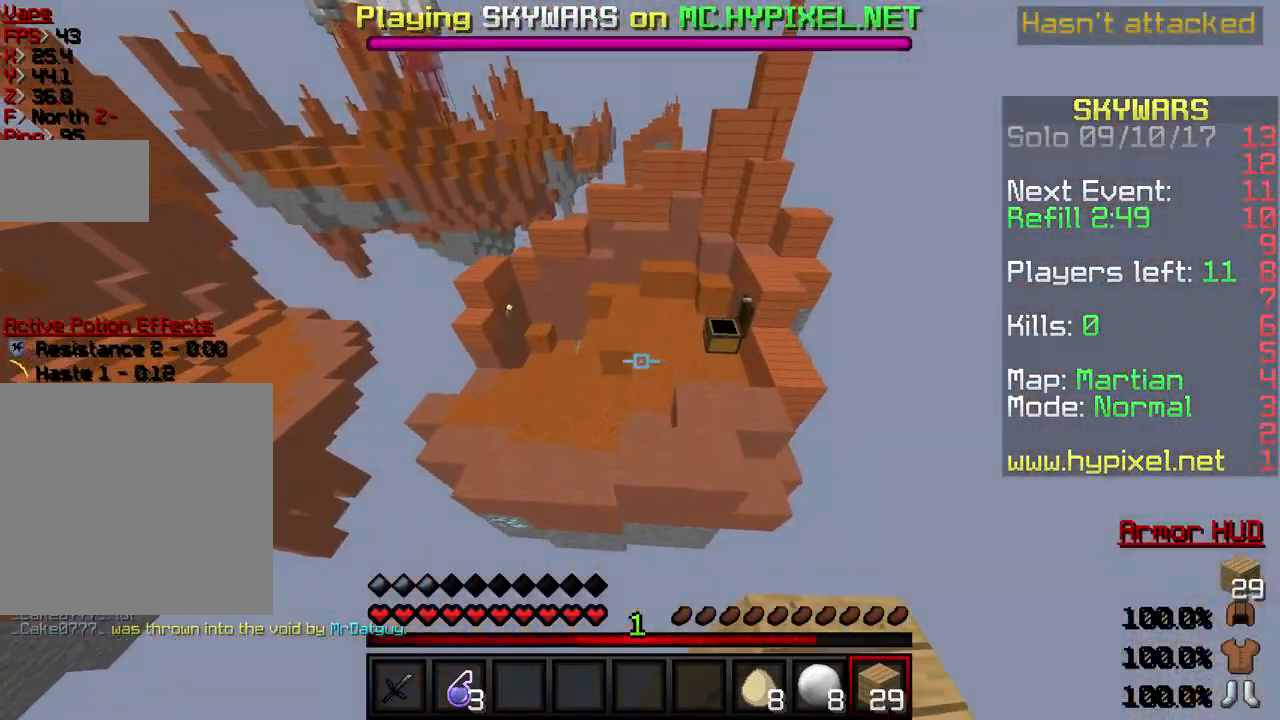
{"keys": ["w"], "events": []}
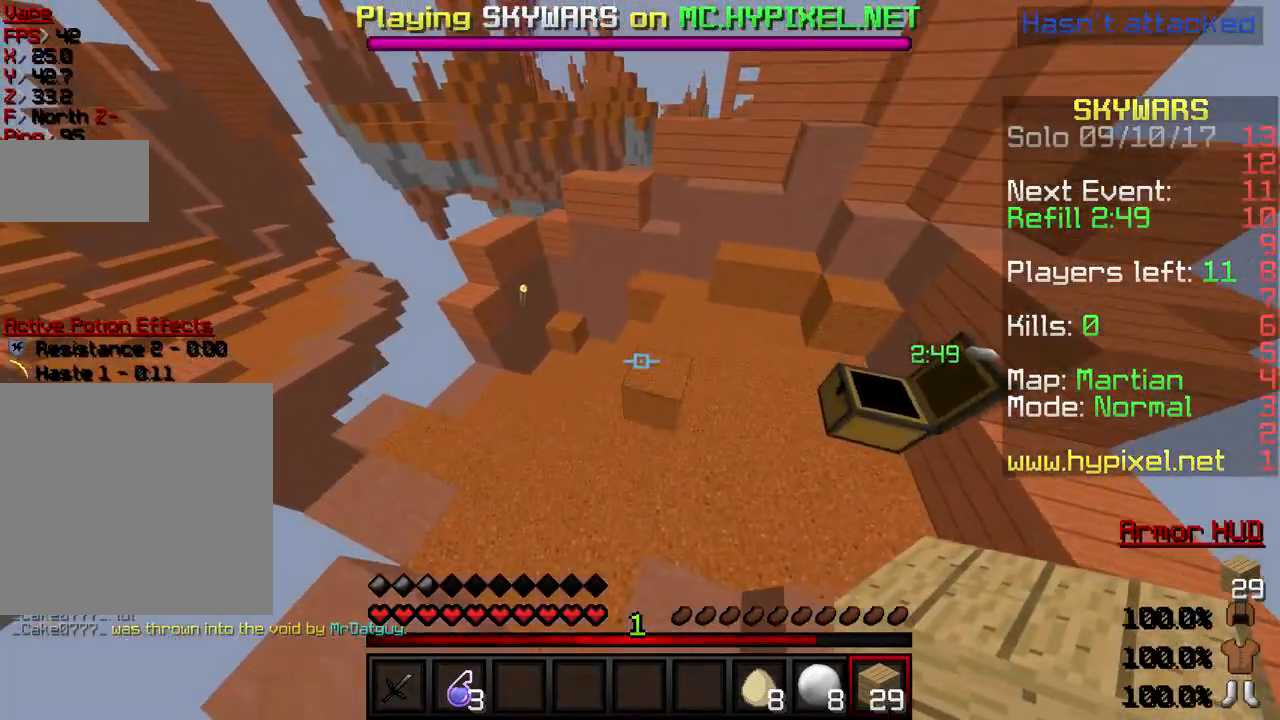
{"keys": ["a"], "events": [[367, "a", "down"], [434, "w", "up"]]}
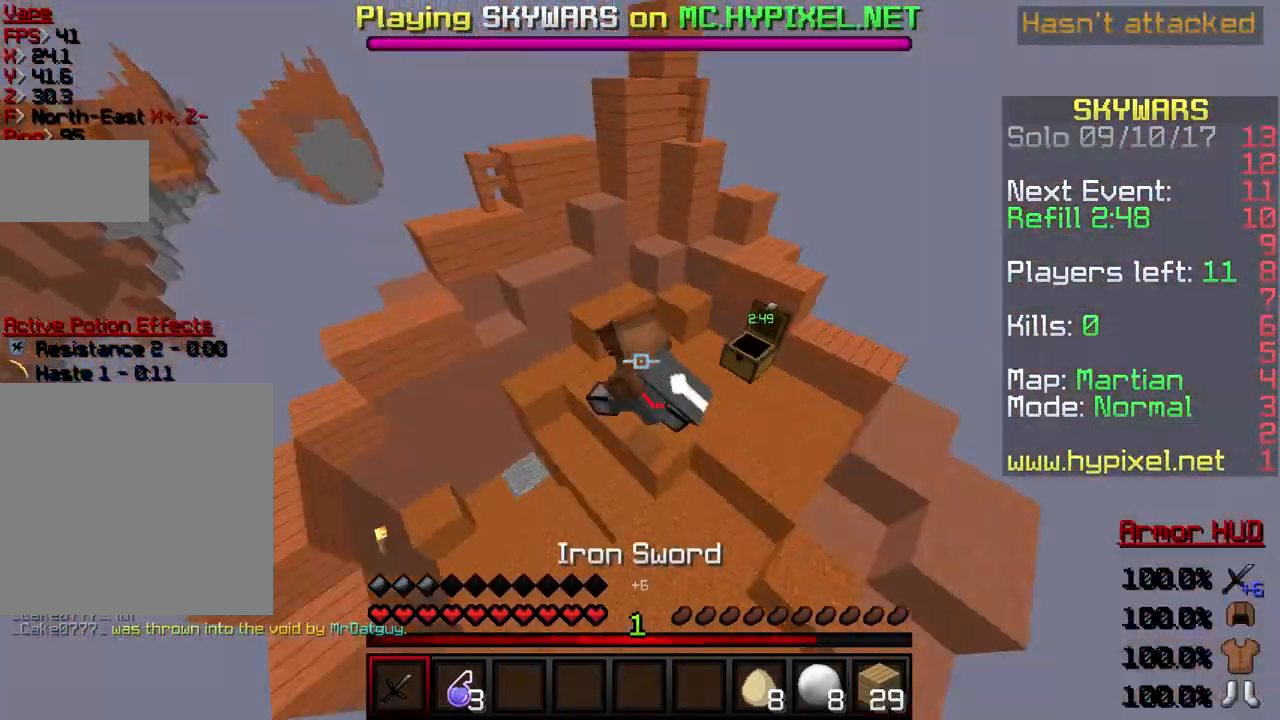
{"keys": []}